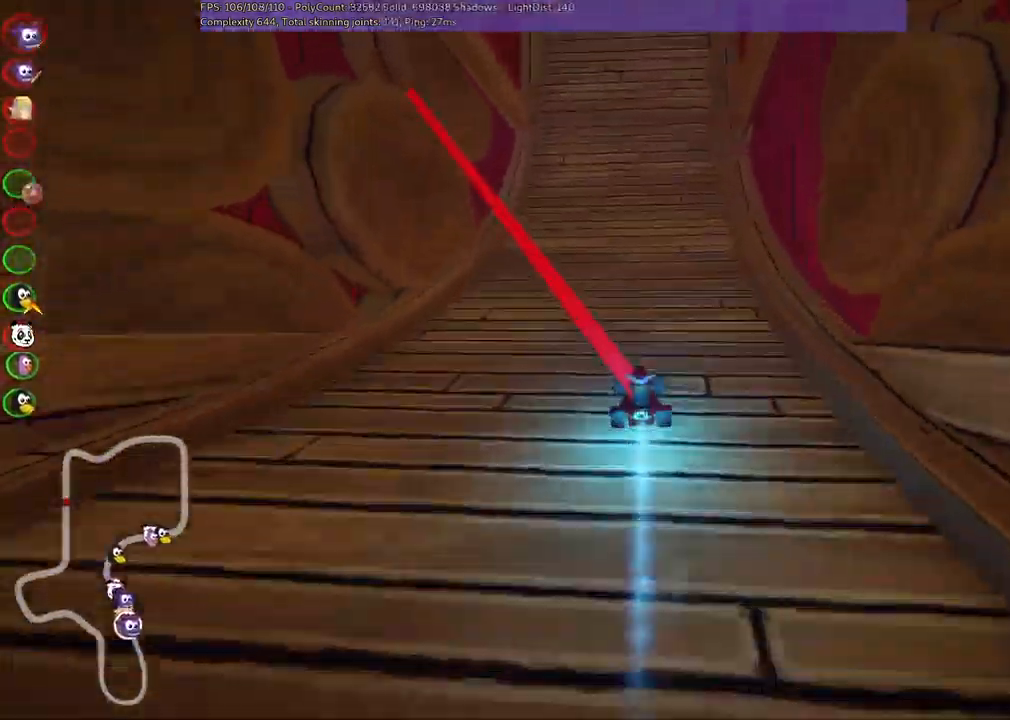
Gameplay with keyboard; each line is a JSON object with the keys held at the frame after it. "events" lists presses ("down") and releases ("up") of ".", "/", "alt_r", "b", "c", "comma", "ctrl_r", "d", "down", "f", "g", "h", "j", "k", "l", "left", "m", "n", "quote", "return", "right", "semicolon", "shift_r", "space", "super", "up" and "v" between this image and that frame as [ms after this image, input, new state], when the widget could be followed in between. No other keys are recorded. Mouse input is not recorded.
{"keys": ["up"], "events": [[267, "right", "down"], [367, "n", "up"], [417, "right", "up"]]}
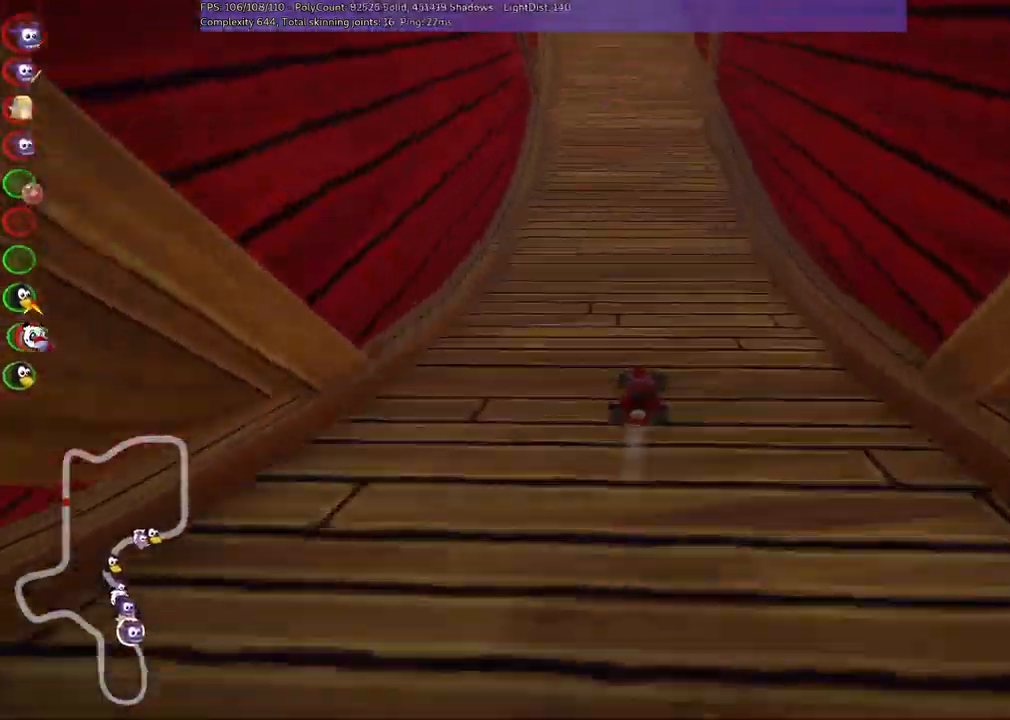
{"keys": ["right", "up"], "events": [[150, "left", "down"], [483, "left", "up"], [483, "right", "down"]]}
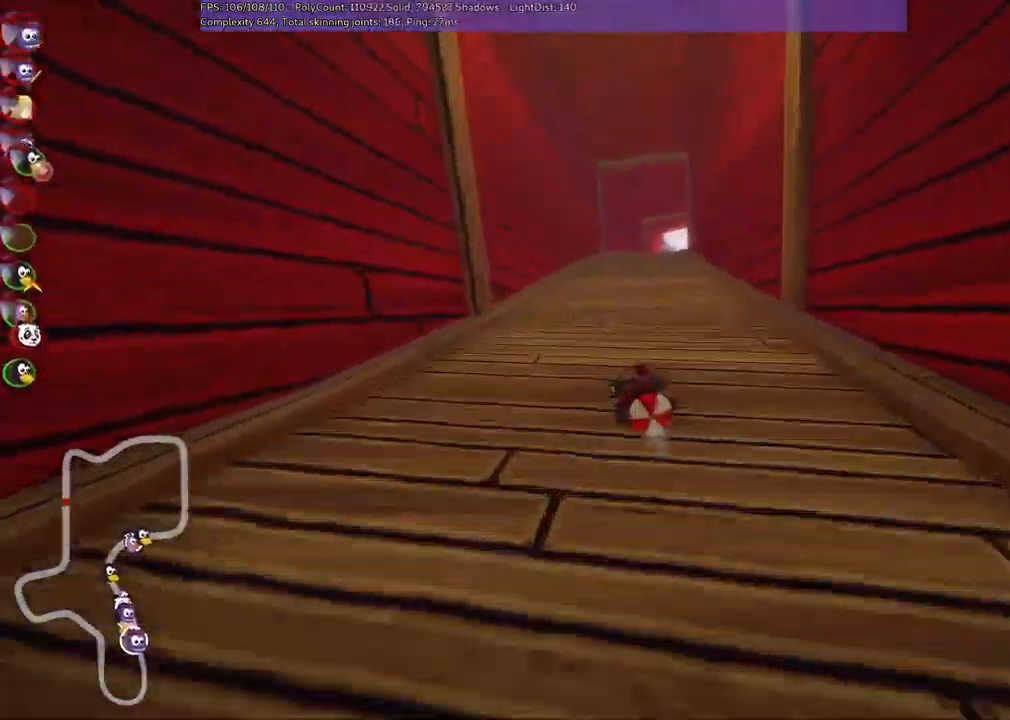
{"keys": ["left", "m"], "events": [[17, "m", "down"], [67, "left", "down"], [117, "right", "up"], [483, "up", "up"]]}
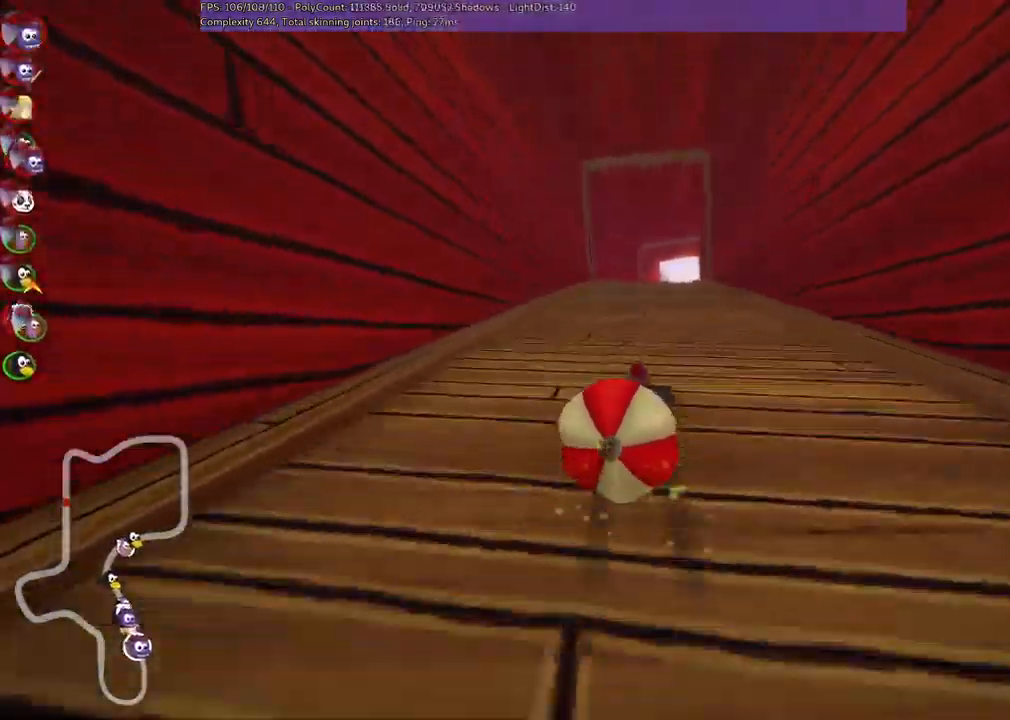
{"keys": ["up"], "events": [[33, "left", "up"], [33, "m", "up"], [83, "down", "down"], [467, "down", "up"], [500, "up", "down"]]}
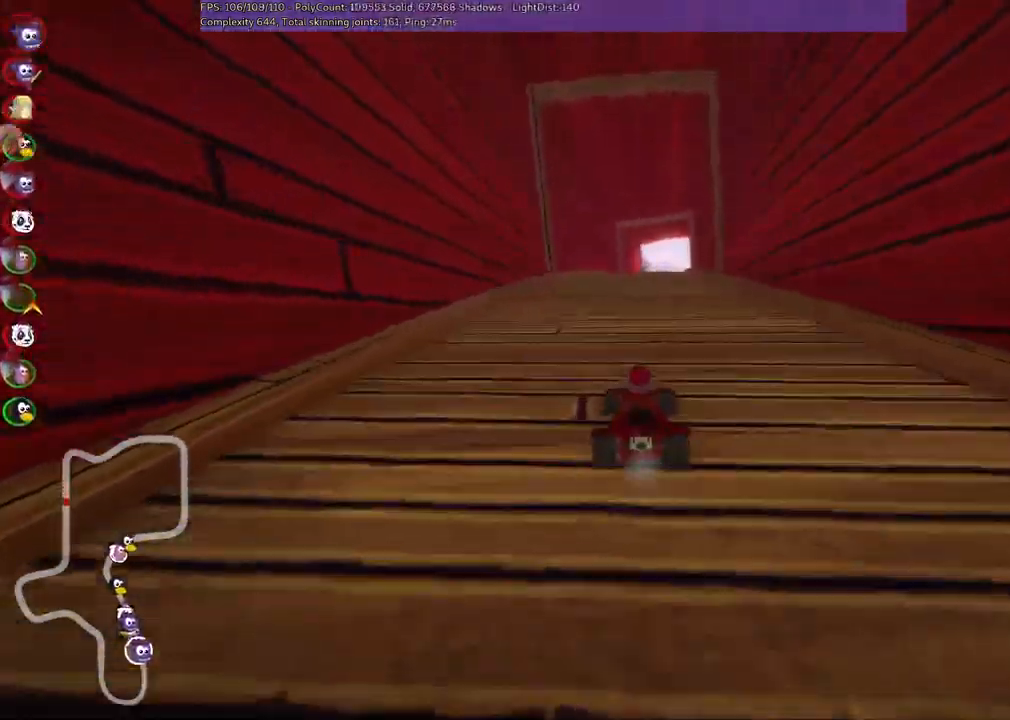
{"keys": ["m", "right", "up"], "events": [[50, "right", "down"], [283, "right", "up"], [333, "left", "down"], [384, "m", "down"], [434, "right", "down"], [484, "left", "up"]]}
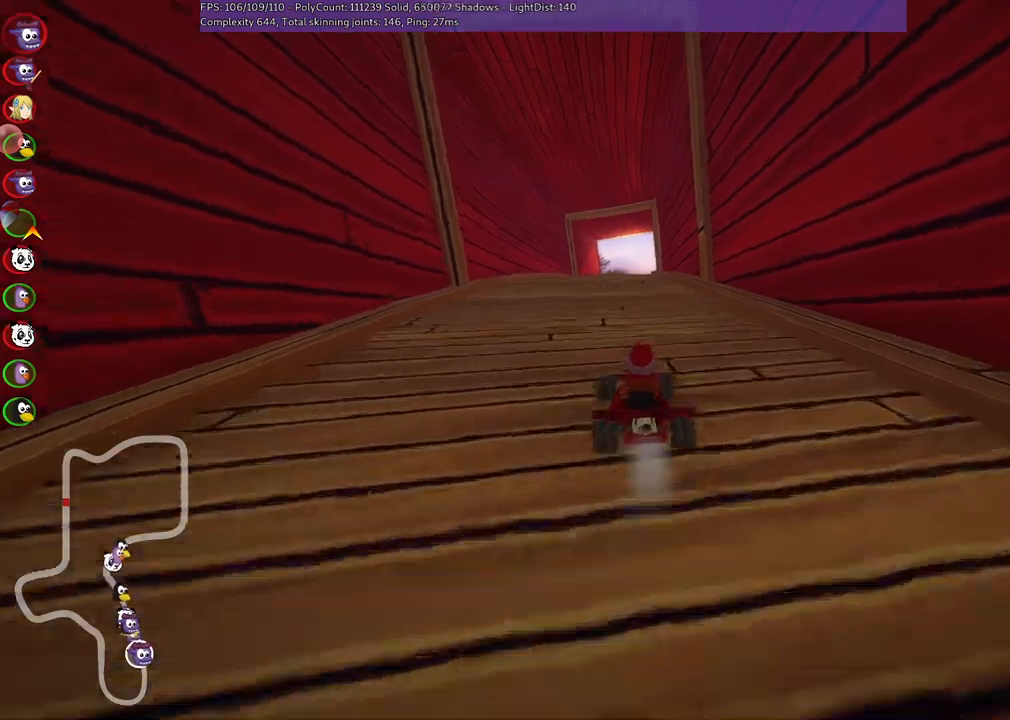
{"keys": ["m", "right", "up"], "events": []}
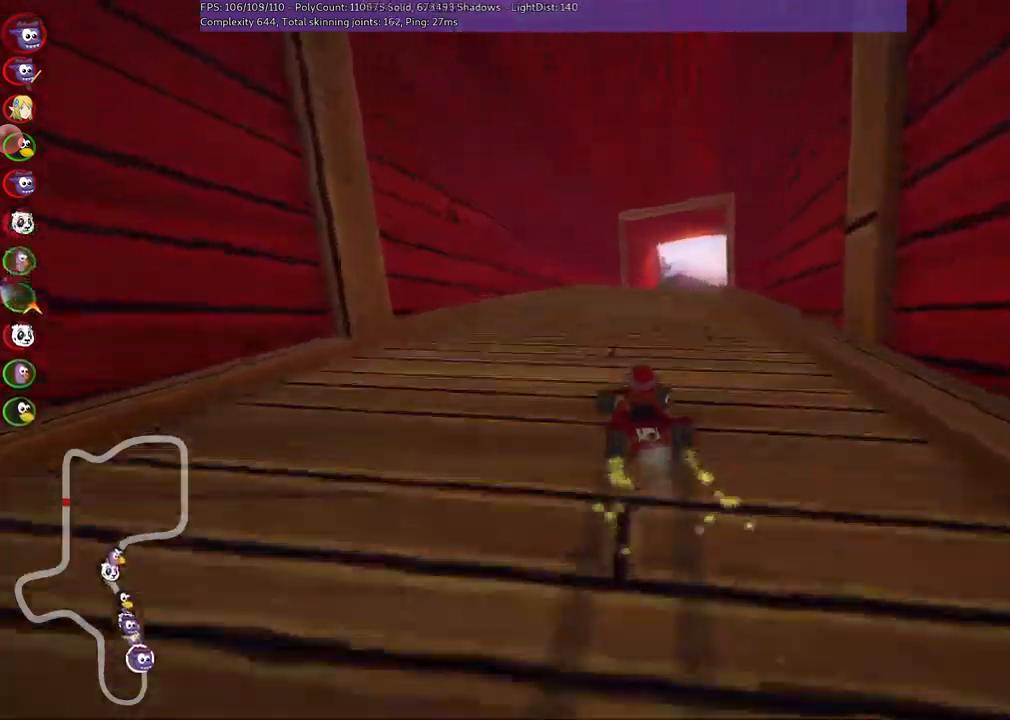
{"keys": ["n", "right", "up"], "events": [[367, "n", "down"], [467, "m", "up"]]}
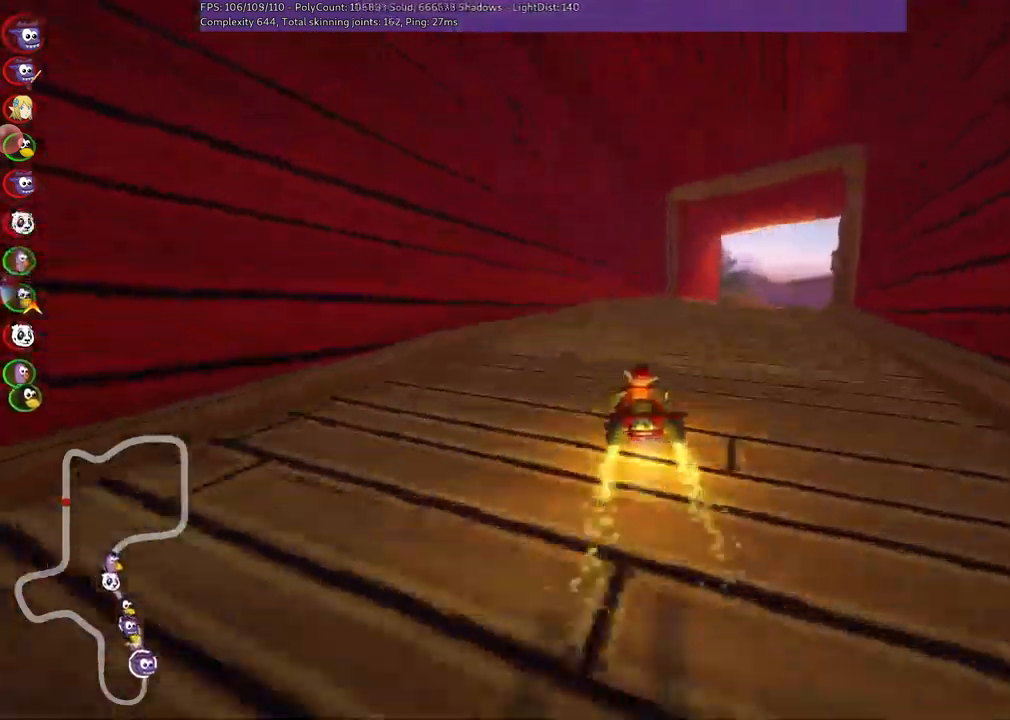
{"keys": ["m", "right", "up"], "events": [[117, "n", "up"], [250, "right", "up"], [484, "m", "down"], [484, "right", "down"]]}
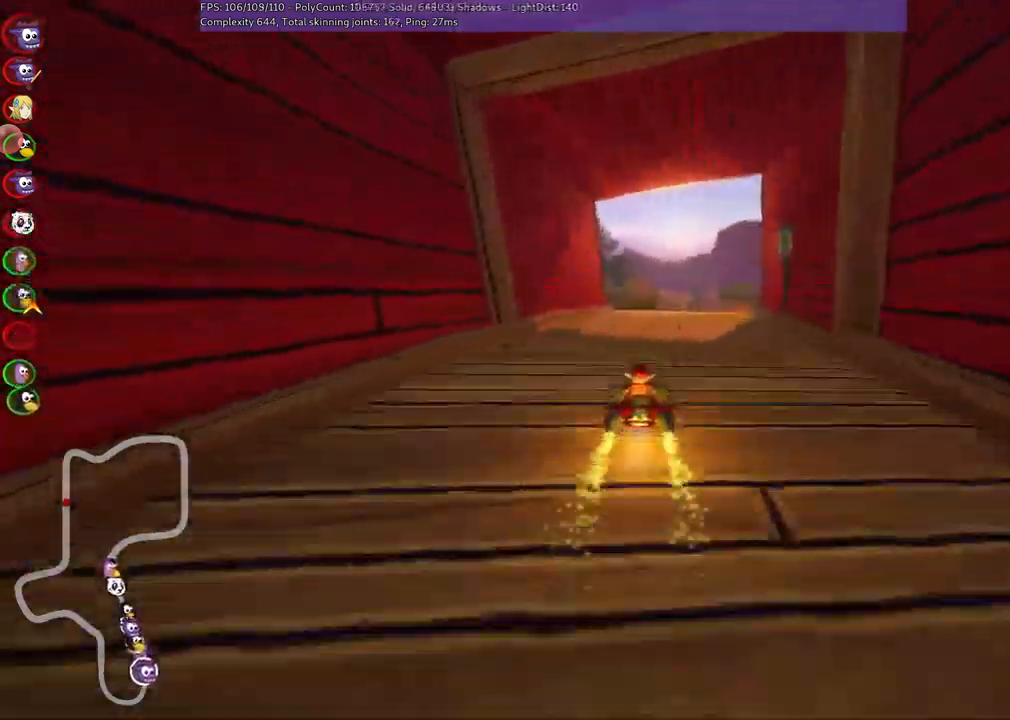
{"keys": ["left", "m", "up"], "events": [[117, "left", "down"], [117, "right", "up"], [317, "right", "down"], [400, "right", "up"]]}